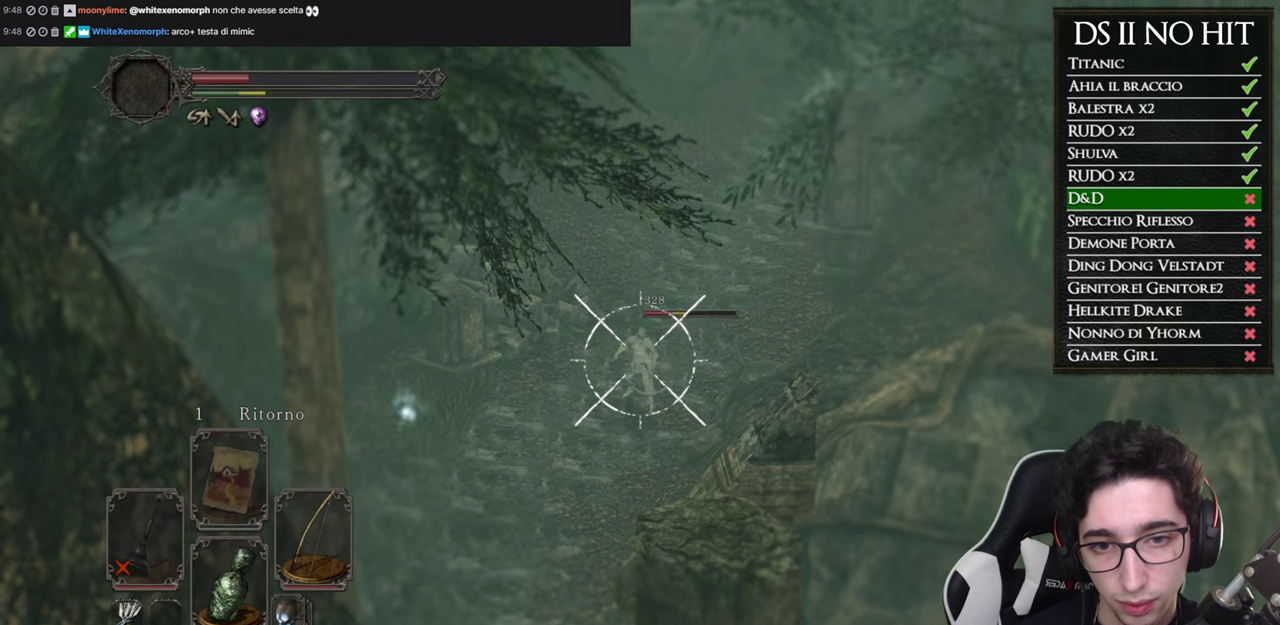
Gameplay with a controller (Xbox layout); each line is a JSON object with the inputs held at the frame after it. "events" lists button and stick changes between this image and that frame as [ms after this image, input, new state], when the widget could be followed in between.
{"buttons": ["L1"], "left_stick": "center", "right_stick": "center", "events": [[184, "right_stick", "down"], [250, "right_stick", "center"]]}
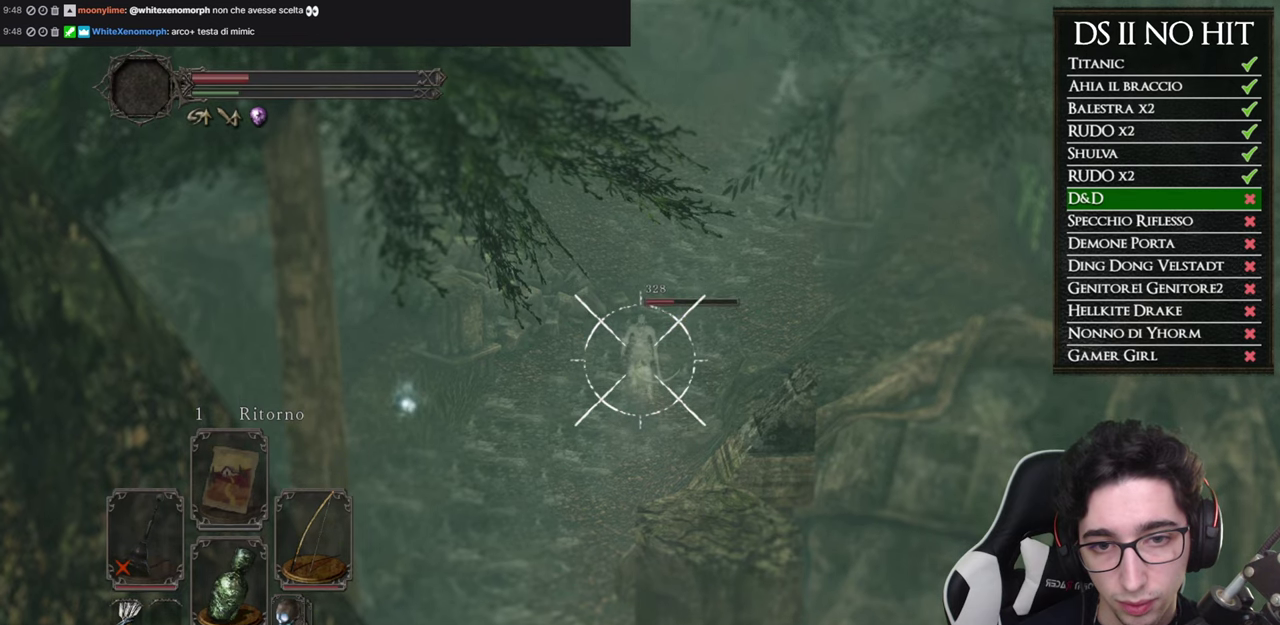
{"buttons": ["L1", "R1"], "left_stick": "center", "right_stick": "down", "events": [[383, "right_stick", "down"], [433, "R1", "down"]]}
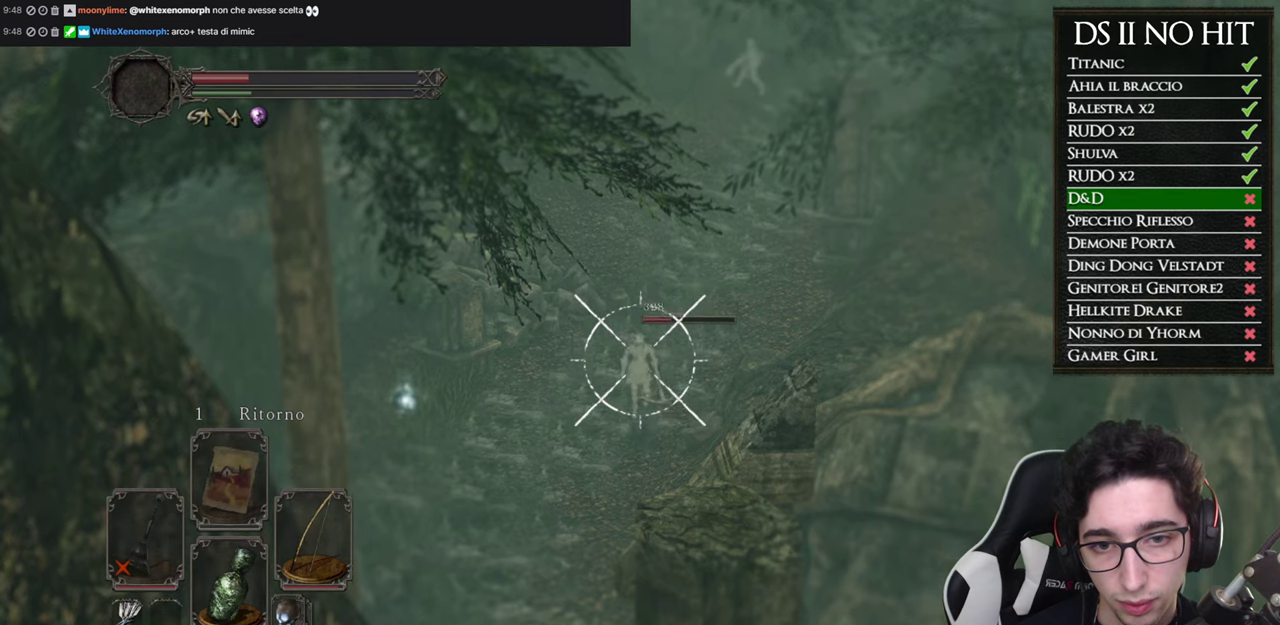
{"buttons": ["L1"], "left_stick": "center", "right_stick": "center", "events": [[17, "R1", "up"], [117, "R1", "down"], [150, "right_stick", "center"], [184, "R1", "up"]]}
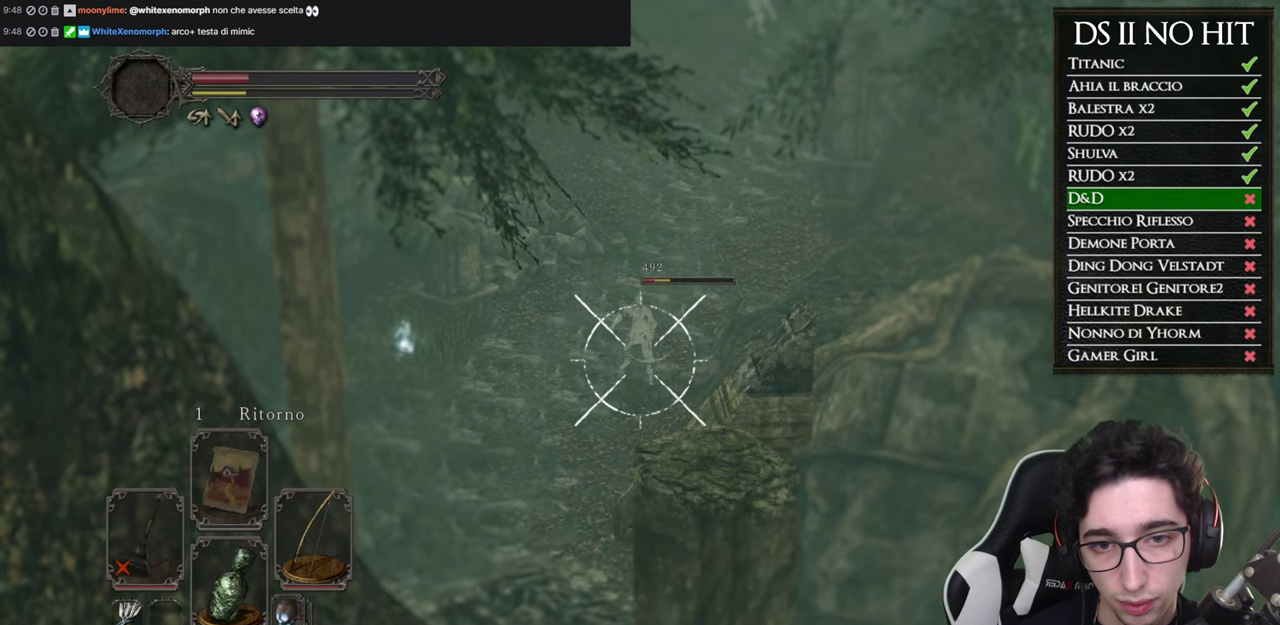
{"buttons": ["L1"], "left_stick": "center", "right_stick": "center", "events": [[116, "right_stick", "up"], [200, "right_stick", "center"]]}
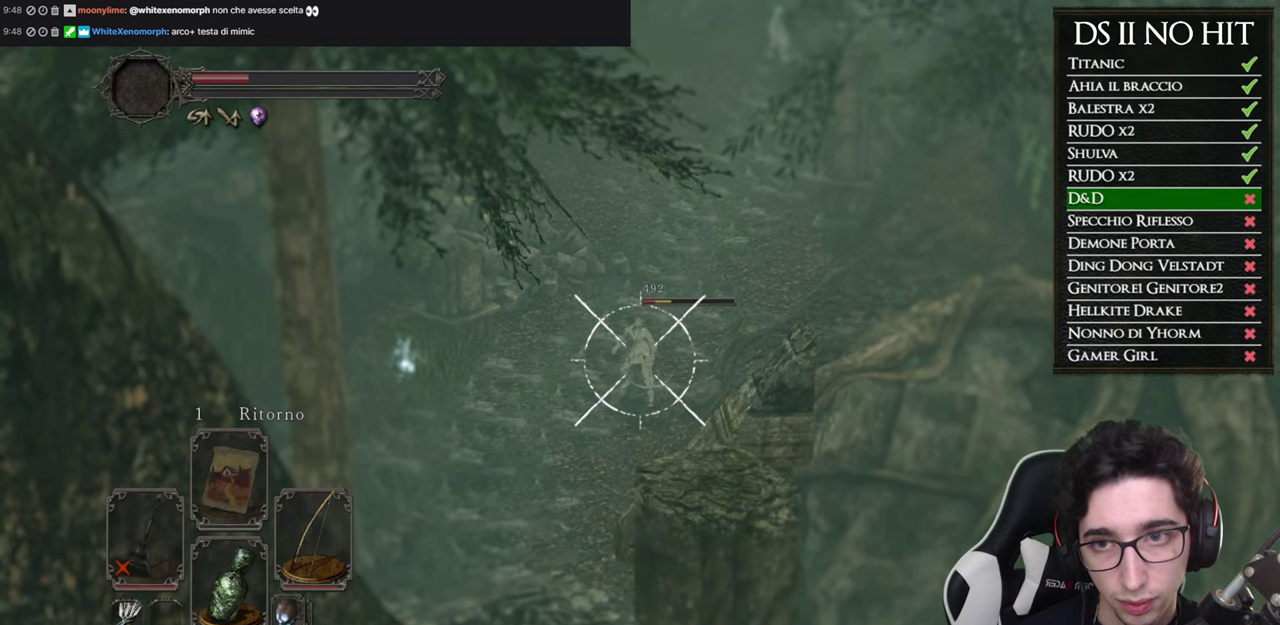
{"buttons": ["L1"], "left_stick": "center", "right_stick": "center", "events": []}
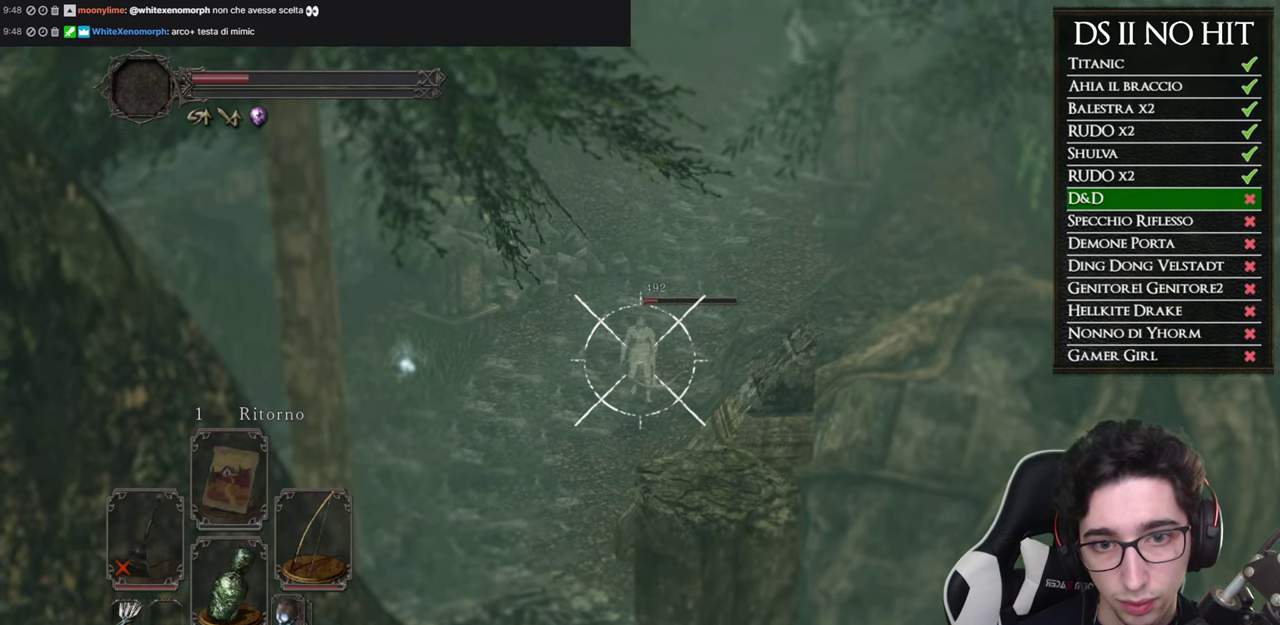
{"buttons": ["L1"], "left_stick": "center", "right_stick": "center", "events": [[317, "right_stick", "down"], [367, "R1", "down"], [400, "right_stick", "center"], [467, "R1", "up"]]}
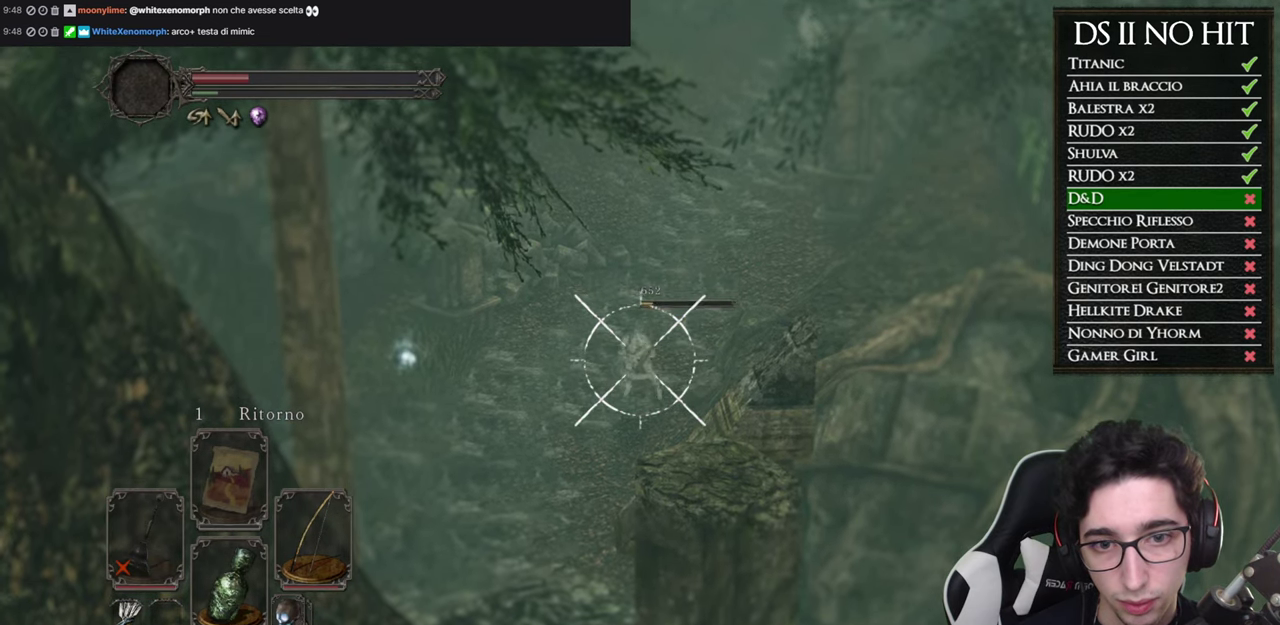
{"buttons": ["L1"], "left_stick": "center", "right_stick": "center", "events": [[50, "R1", "down"], [134, "R1", "up"], [250, "R1", "down"], [300, "R1", "up"]]}
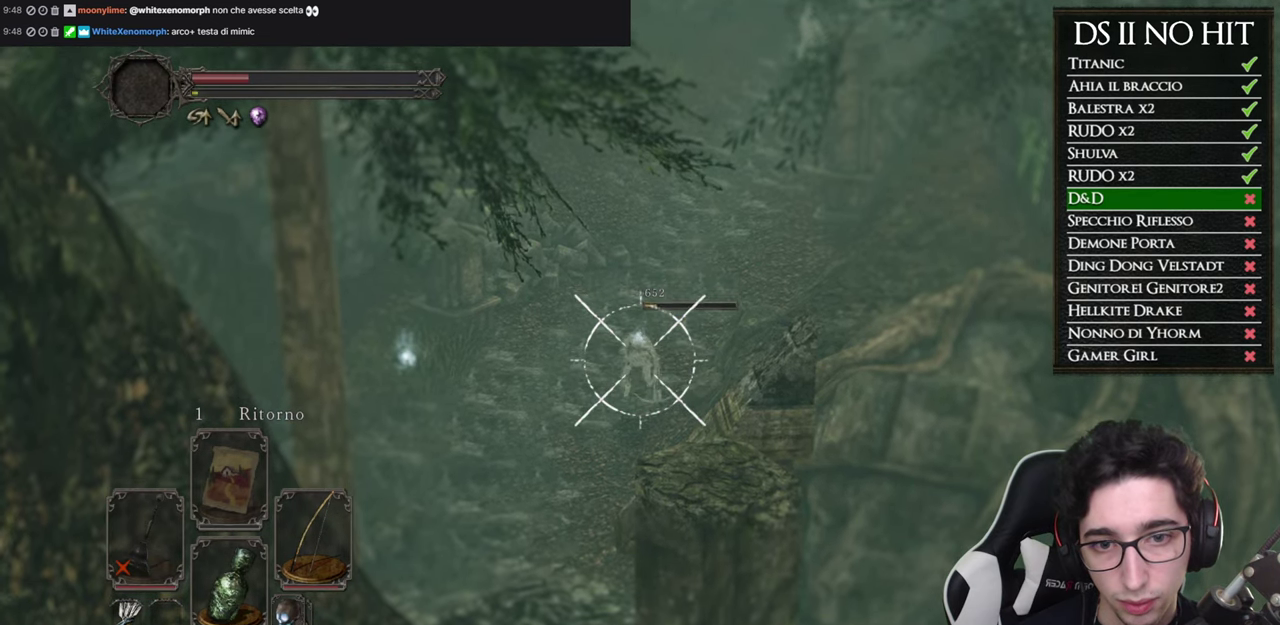
{"buttons": ["L1"], "left_stick": "center", "right_stick": "center", "events": []}
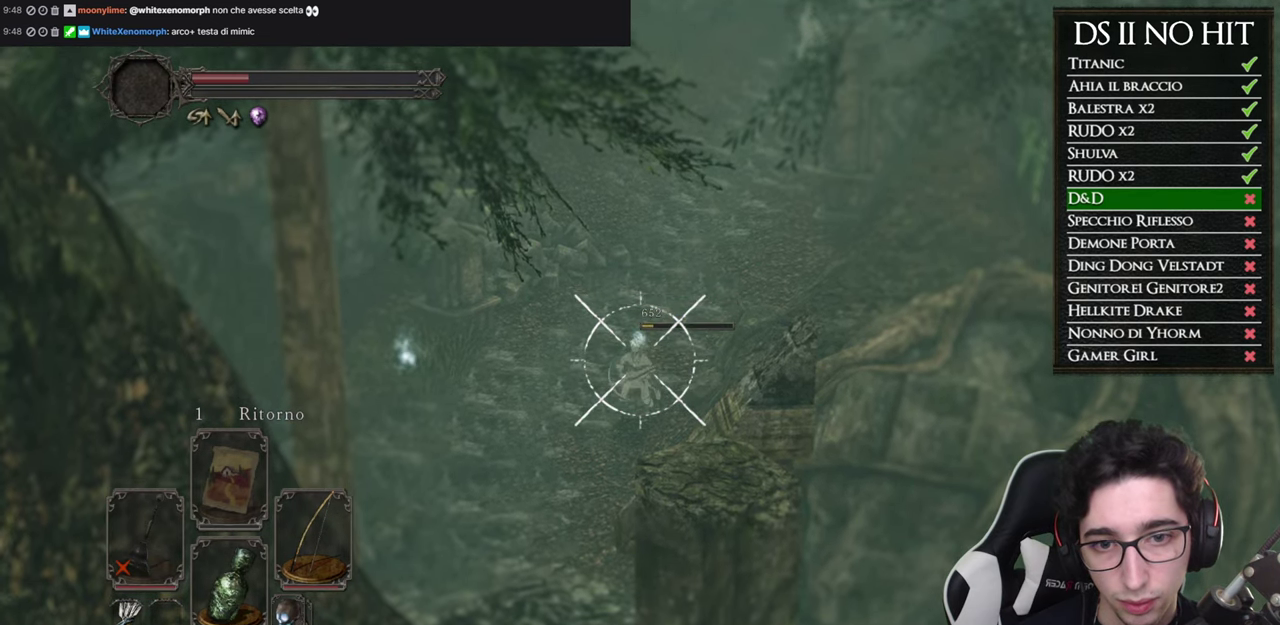
{"buttons": [], "left_stick": "center", "right_stick": "center", "events": [[384, "L1", "up"]]}
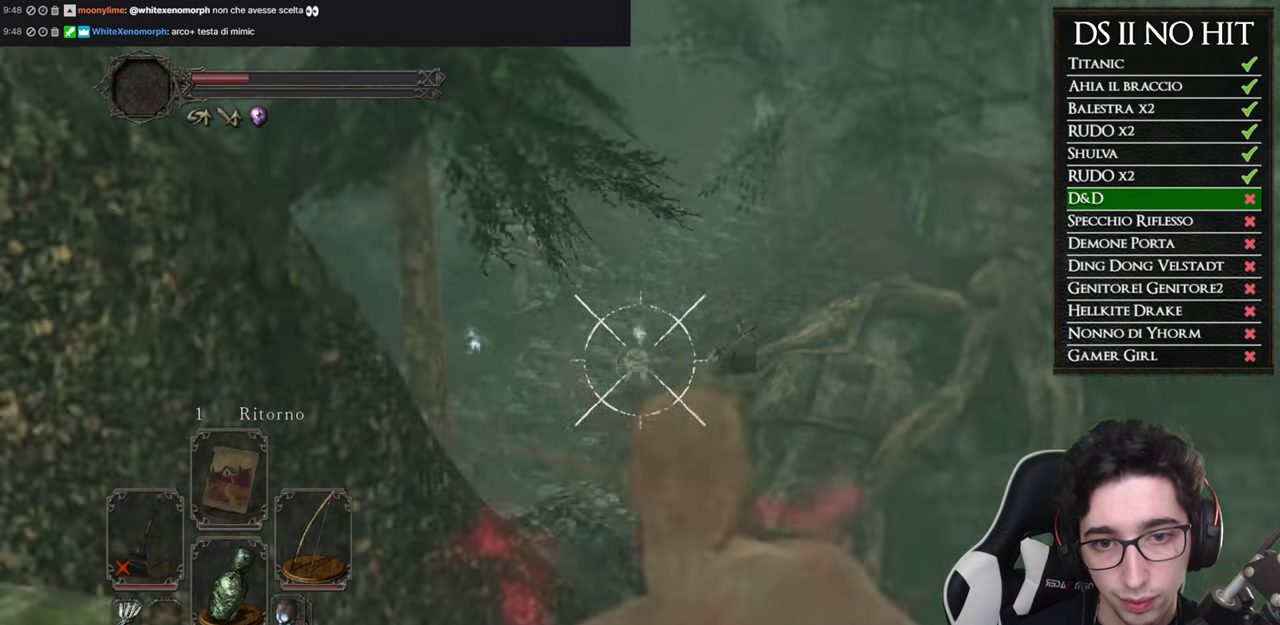
{"buttons": [], "left_stick": "center", "right_stick": "center", "events": []}
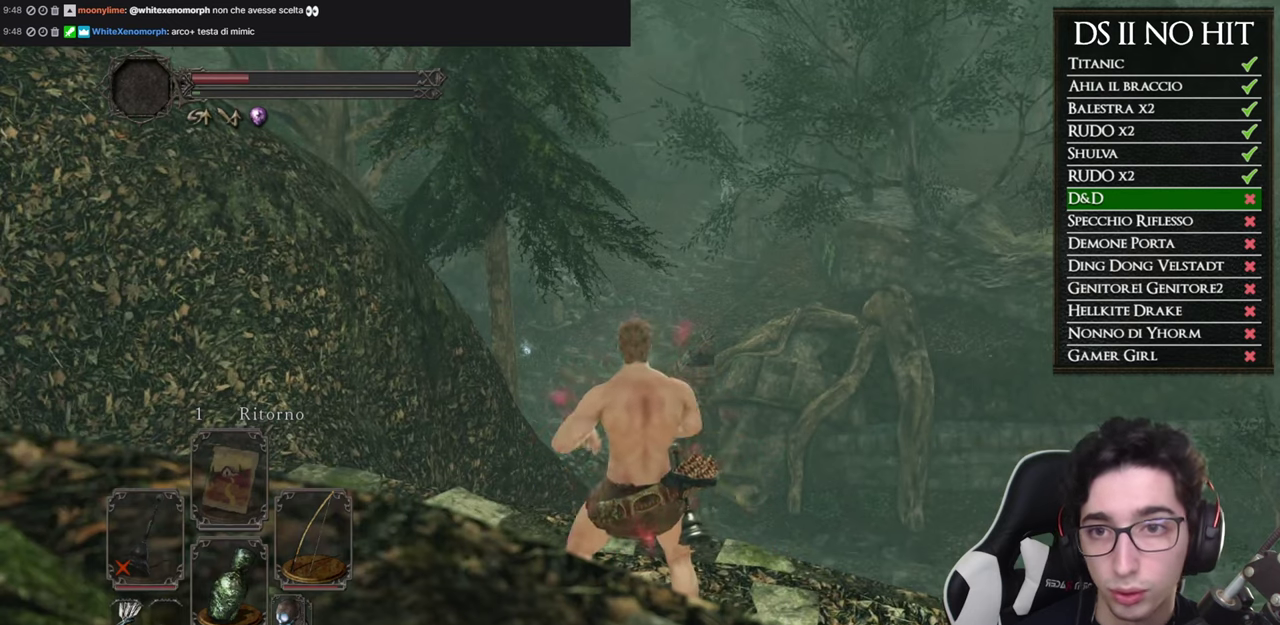
{"buttons": [], "left_stick": "center", "right_stick": "center", "events": []}
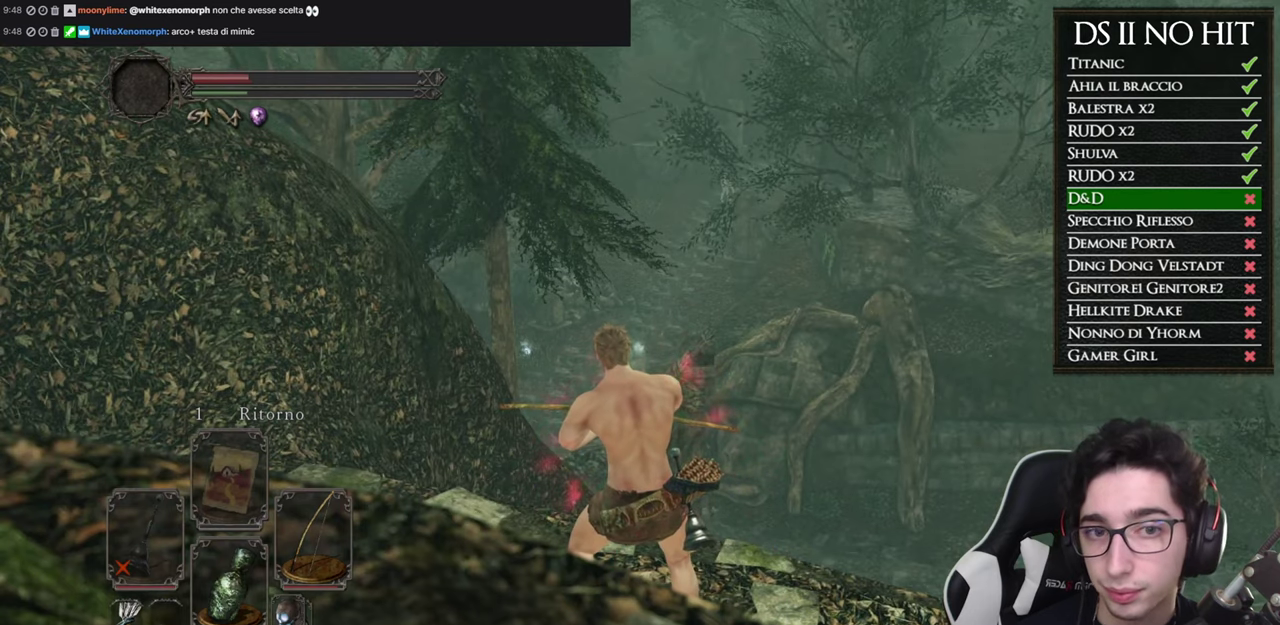
{"buttons": [], "left_stick": "center", "right_stick": "center", "events": [[133, "right_stick", "up"], [217, "right_stick", "center"]]}
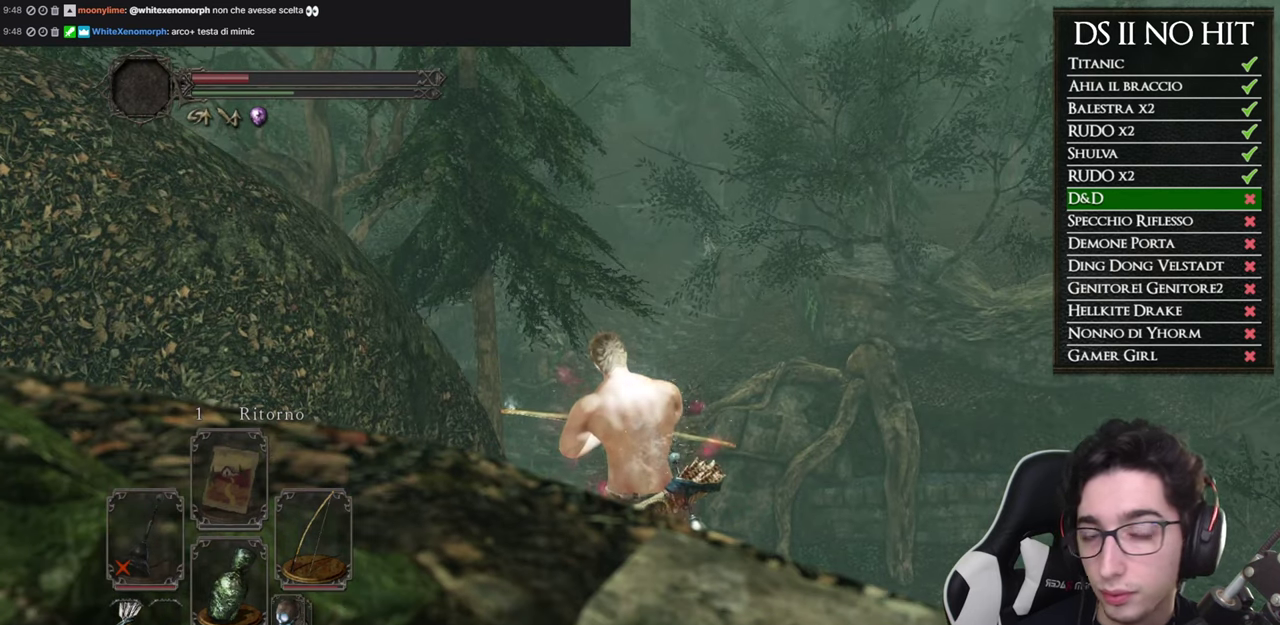
{"buttons": [], "left_stick": "center", "right_stick": "center", "events": [[284, "left_stick", "up"], [451, "left_stick", "center"]]}
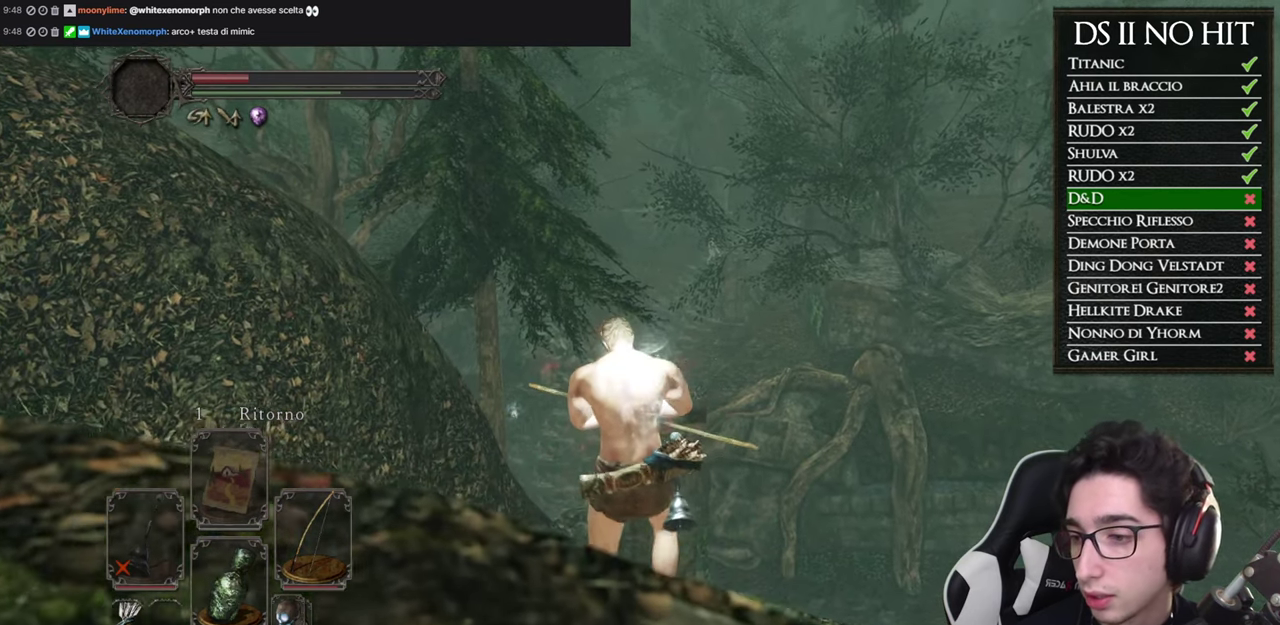
{"buttons": [], "left_stick": "center", "right_stick": "up", "events": [[484, "right_stick", "up"]]}
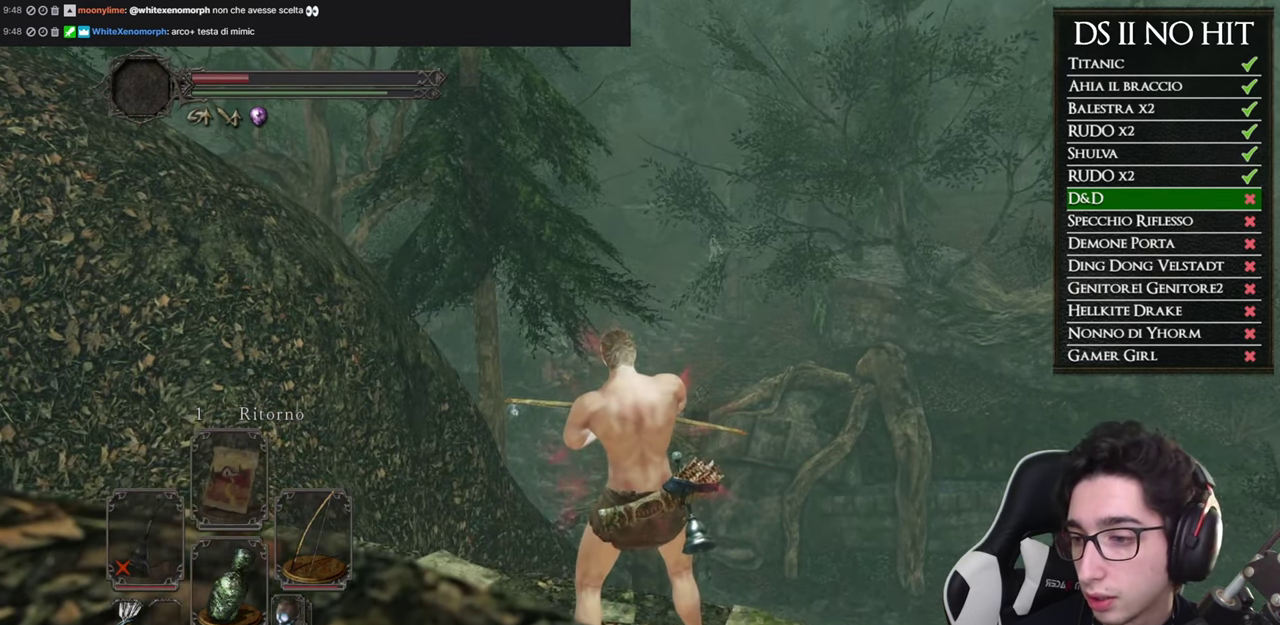
{"buttons": ["L1"], "left_stick": "center", "right_stick": "center", "events": [[84, "right_stick", "center"], [184, "L1", "down"]]}
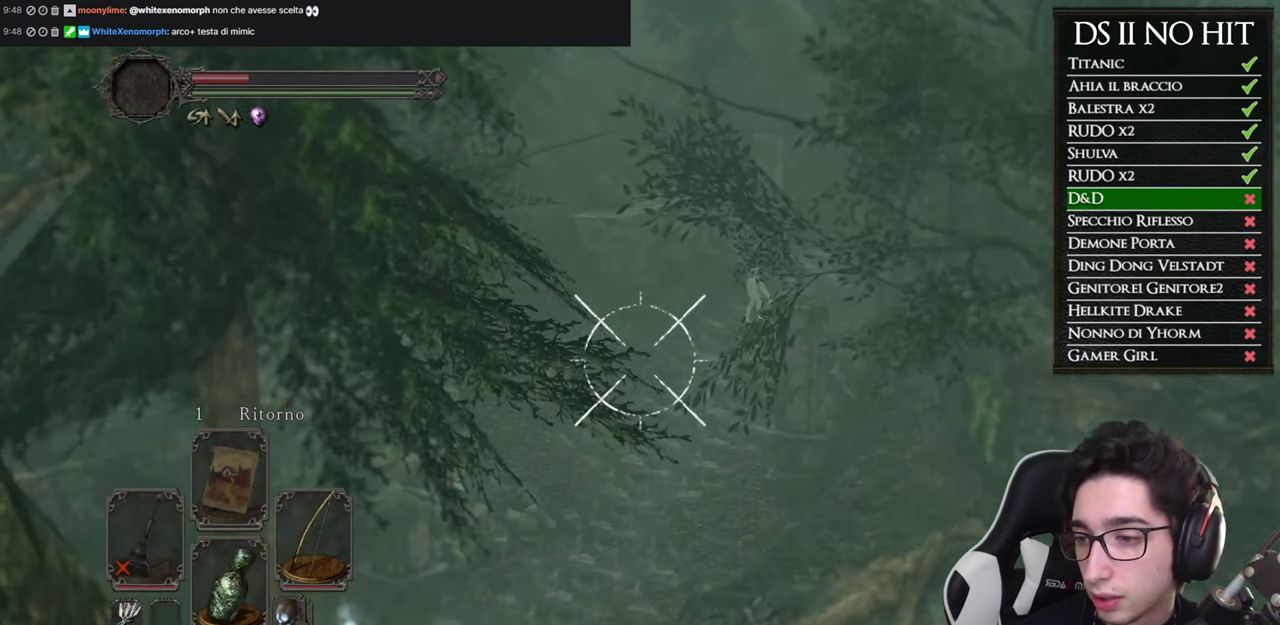
{"buttons": ["L1"], "left_stick": "center", "right_stick": "center", "events": [[16, "right_stick", "up"], [100, "right_stick", "center"], [233, "right_stick", "up-right"], [384, "right_stick", "center"]]}
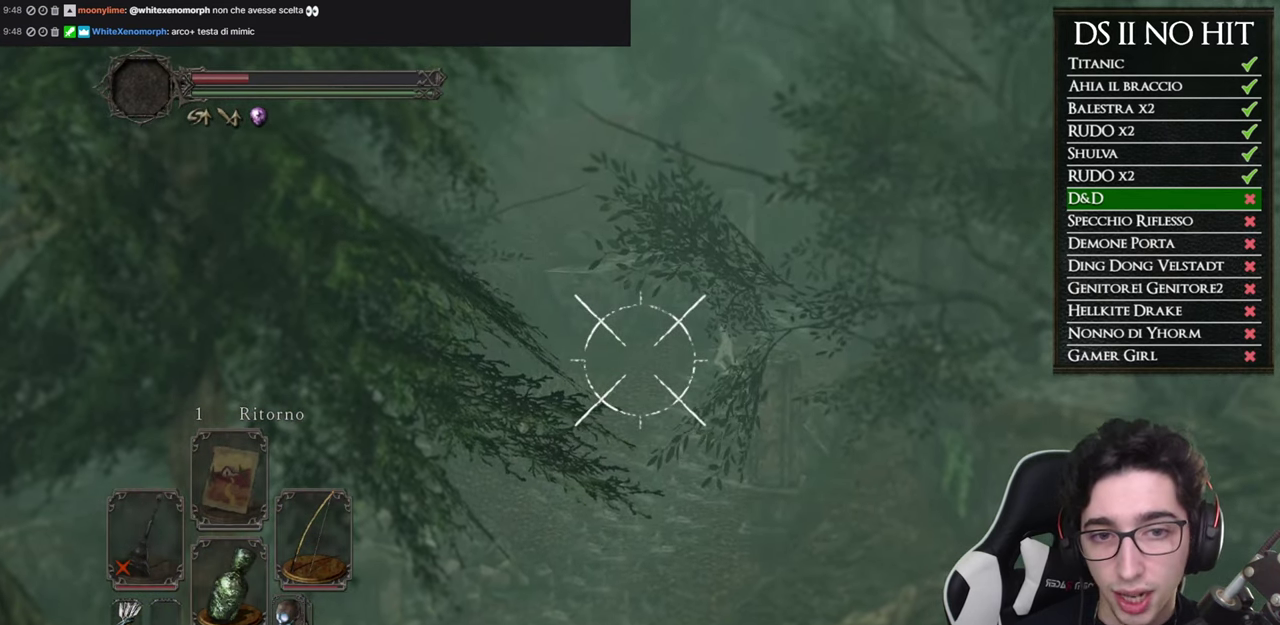
{"buttons": ["L1"], "left_stick": "center", "right_stick": "right", "events": [[117, "right_stick", "right"], [301, "right_stick", "center"], [434, "right_stick", "right"]]}
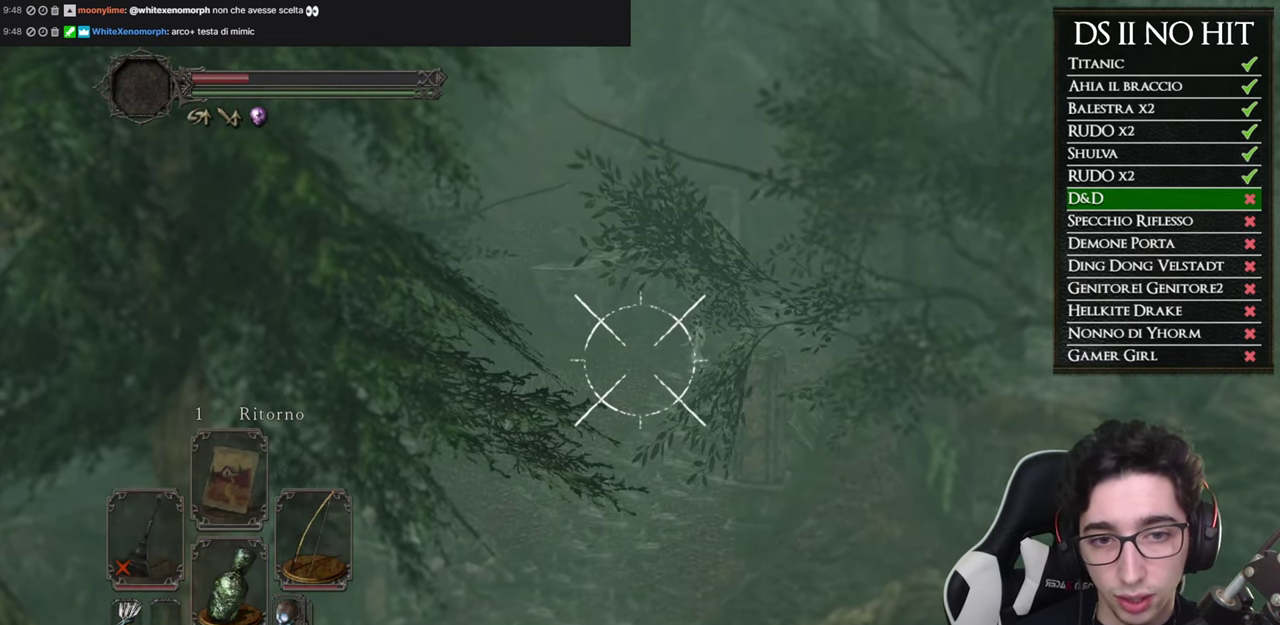
{"buttons": ["L1"], "left_stick": "center", "right_stick": "center", "events": [[67, "right_stick", "center"]]}
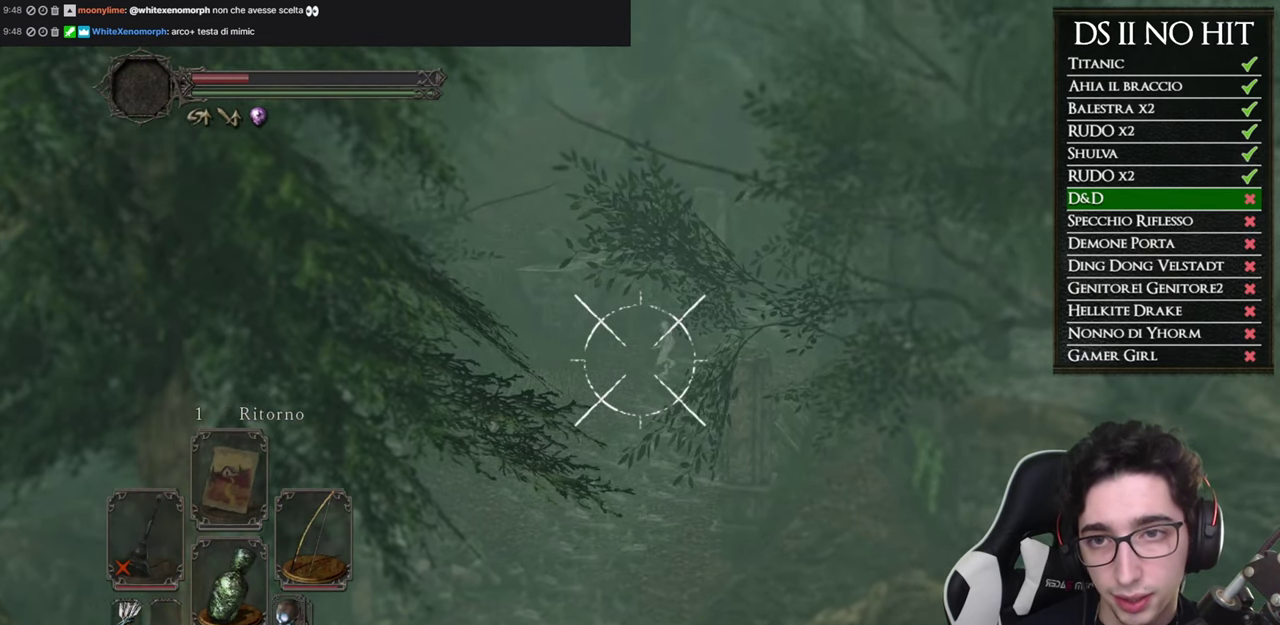
{"buttons": ["L1"], "left_stick": "center", "right_stick": "center", "events": []}
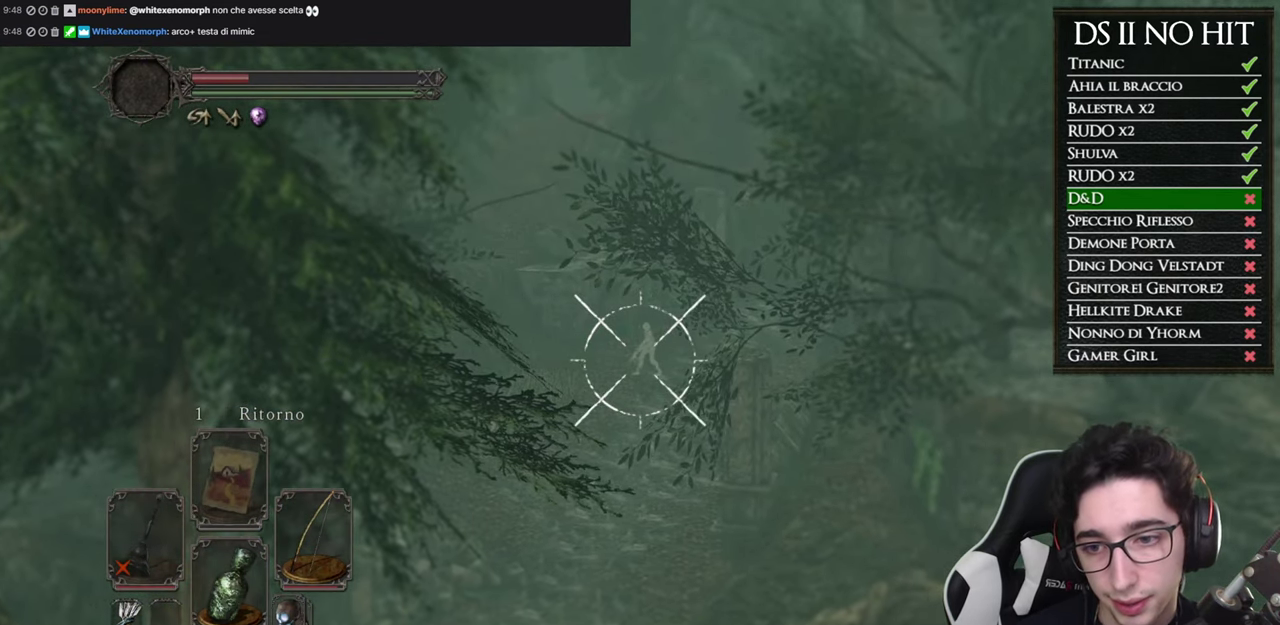
{"buttons": ["L1", "R1"], "left_stick": "center", "right_stick": "center", "events": [[100, "R1", "down"], [266, "right_stick", "left"], [366, "right_stick", "center"]]}
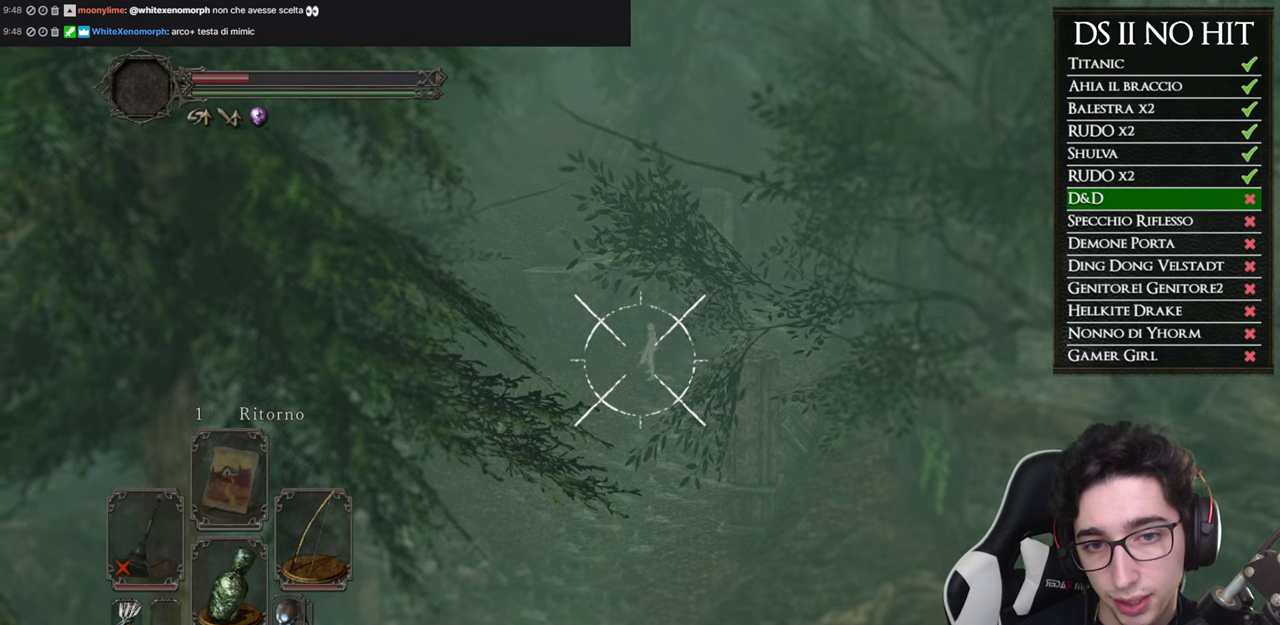
{"buttons": ["L1", "R1"], "left_stick": "center", "right_stick": "center", "events": [[400, "right_stick", "up"], [467, "right_stick", "center"]]}
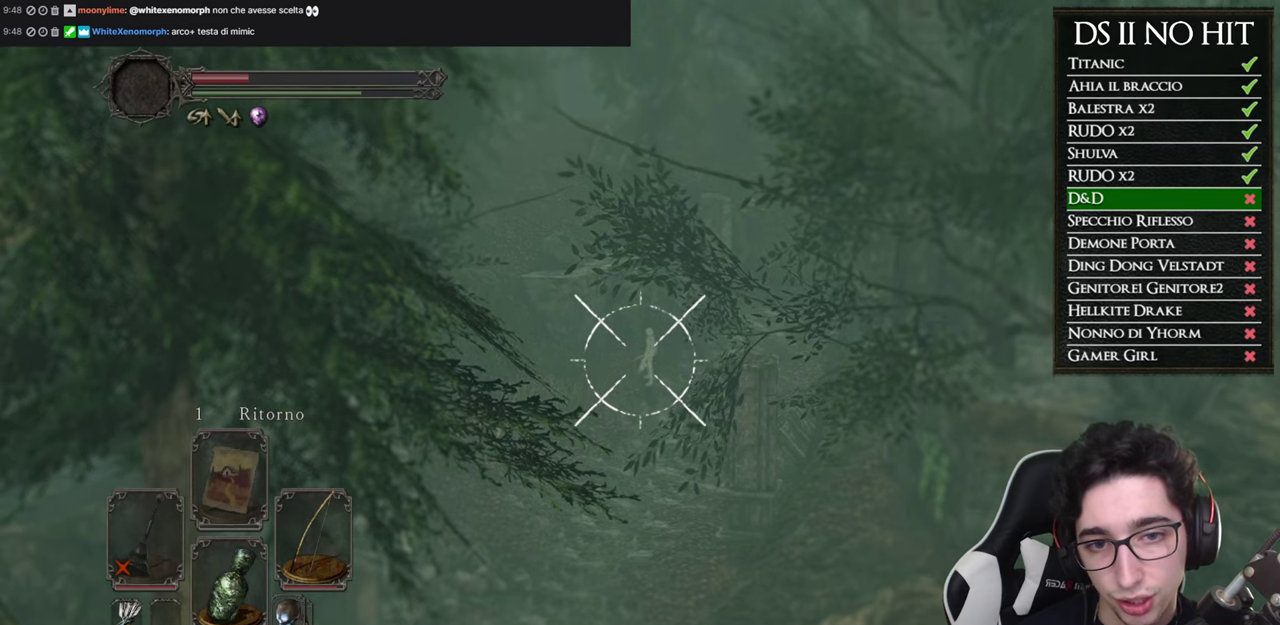
{"buttons": ["L1", "R1"], "left_stick": "center", "right_stick": "center", "events": [[350, "right_stick", "up-right"], [400, "right_stick", "center"]]}
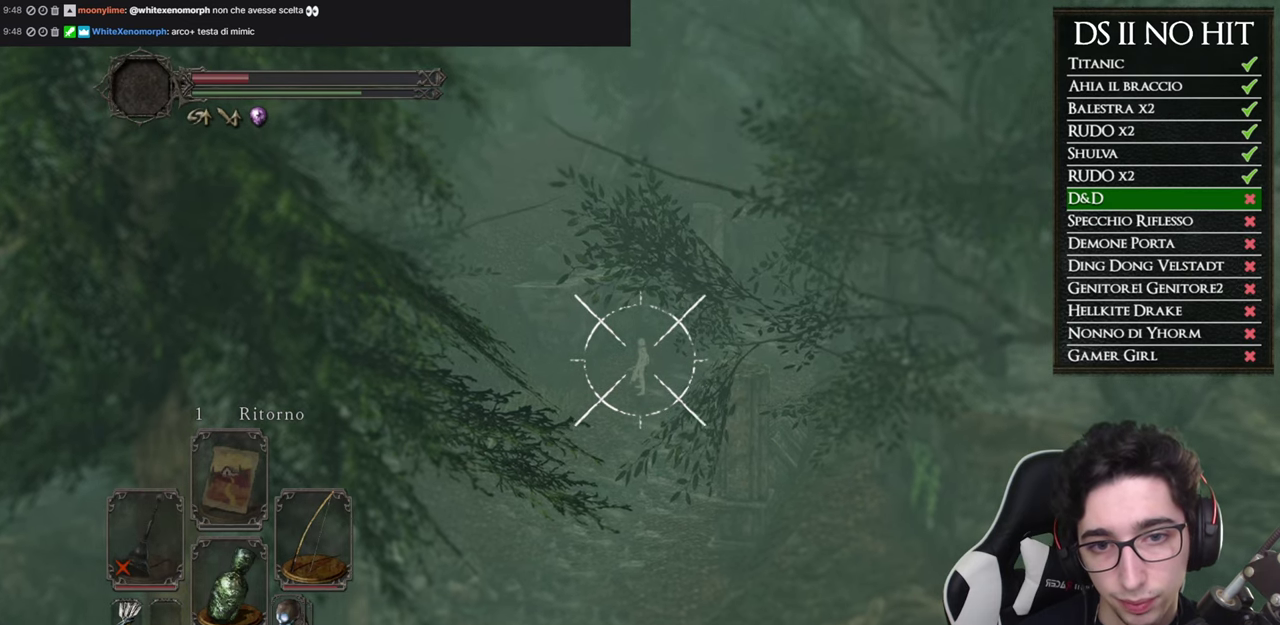
{"buttons": ["L1"], "left_stick": "center", "right_stick": "center", "events": [[167, "R1", "up"]]}
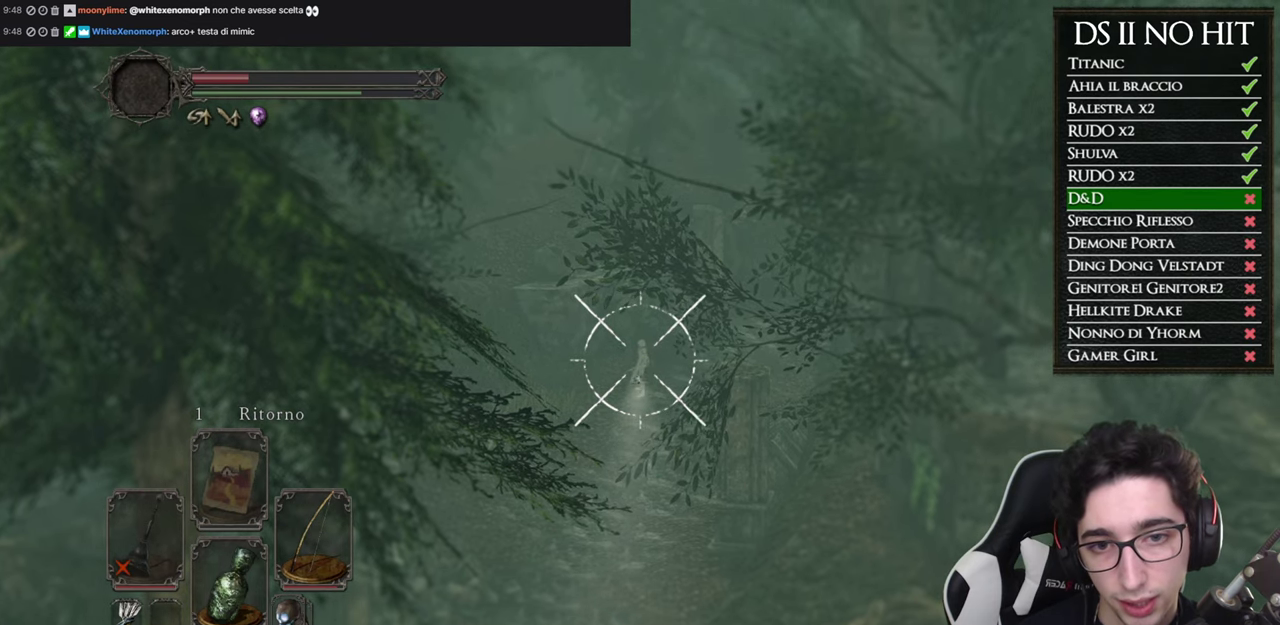
{"buttons": ["L1", "R1"], "left_stick": "center", "right_stick": "center", "events": [[468, "R1", "down"]]}
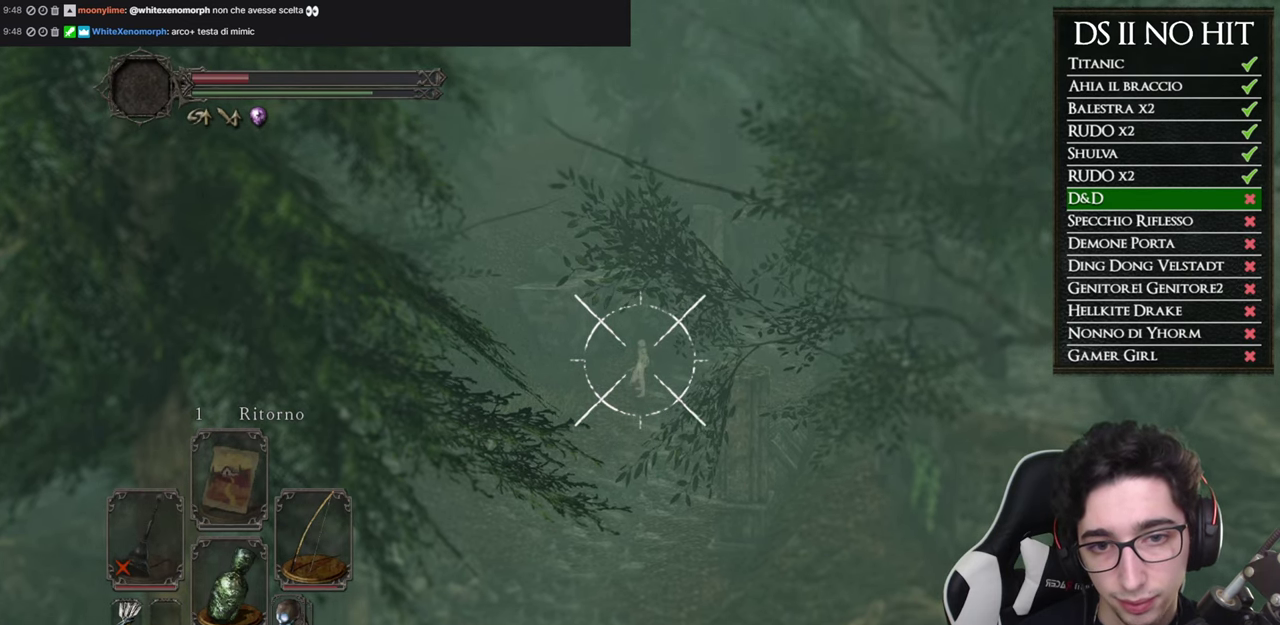
{"buttons": ["L1"], "left_stick": "center", "right_stick": "center", "events": [[117, "R1", "up"]]}
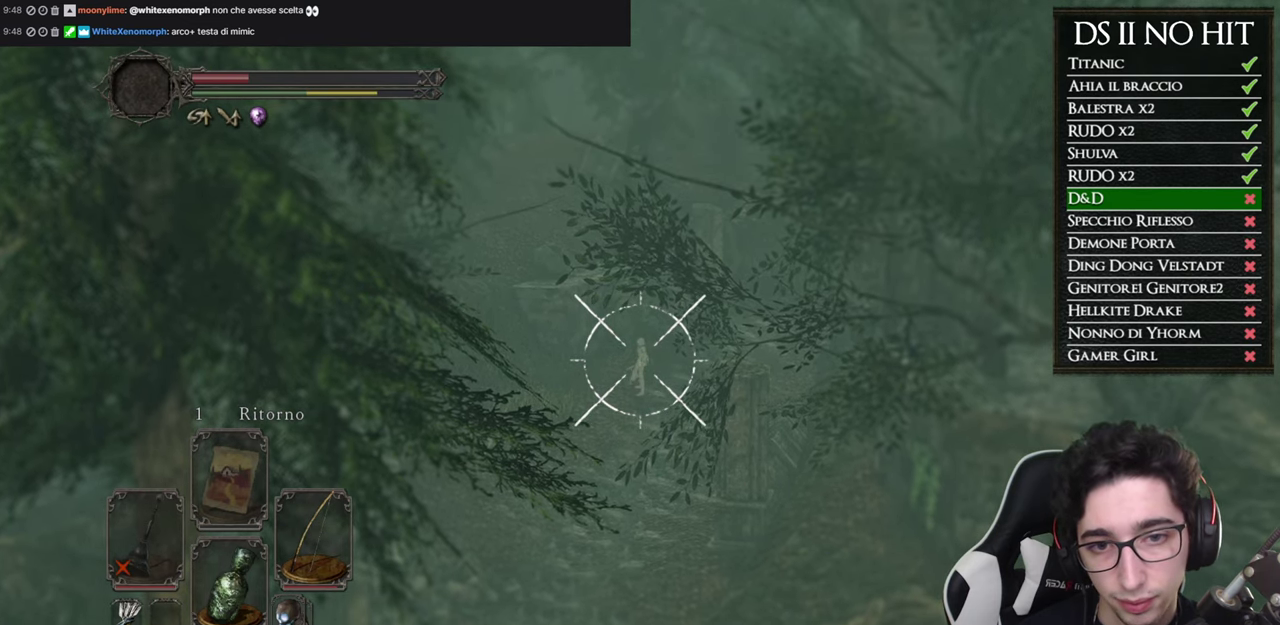
{"buttons": ["L1"], "left_stick": "center", "right_stick": "center", "events": [[34, "right_stick", "down"], [117, "right_stick", "center"]]}
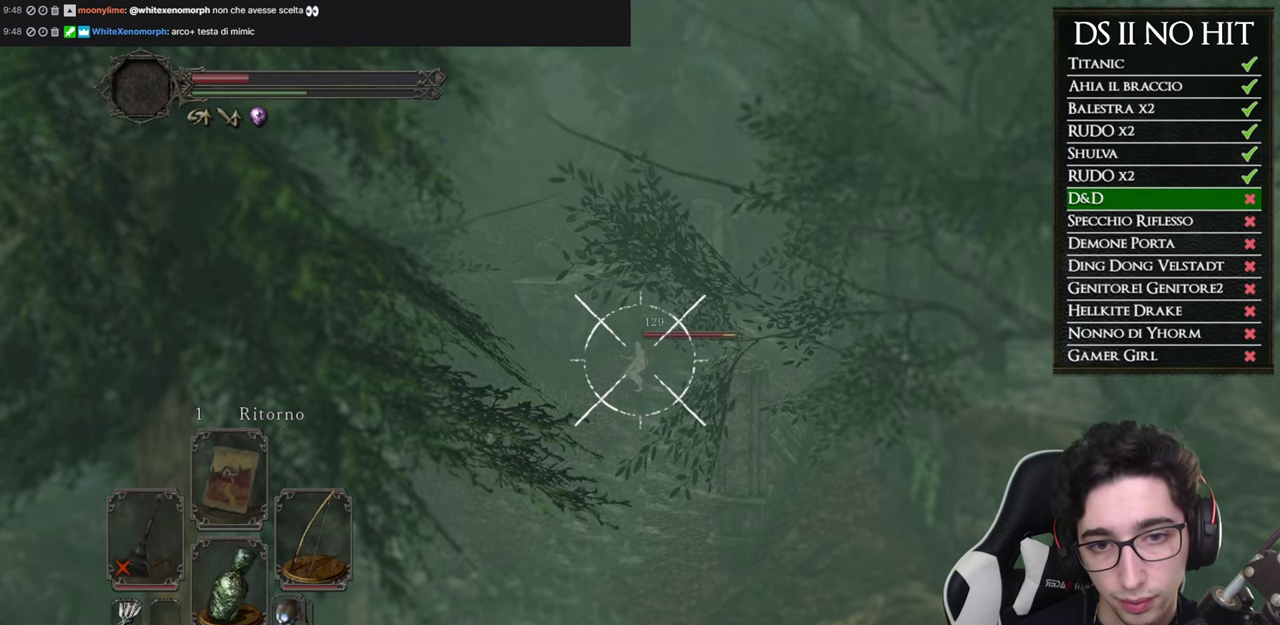
{"buttons": ["L1"], "left_stick": "center", "right_stick": "center", "events": []}
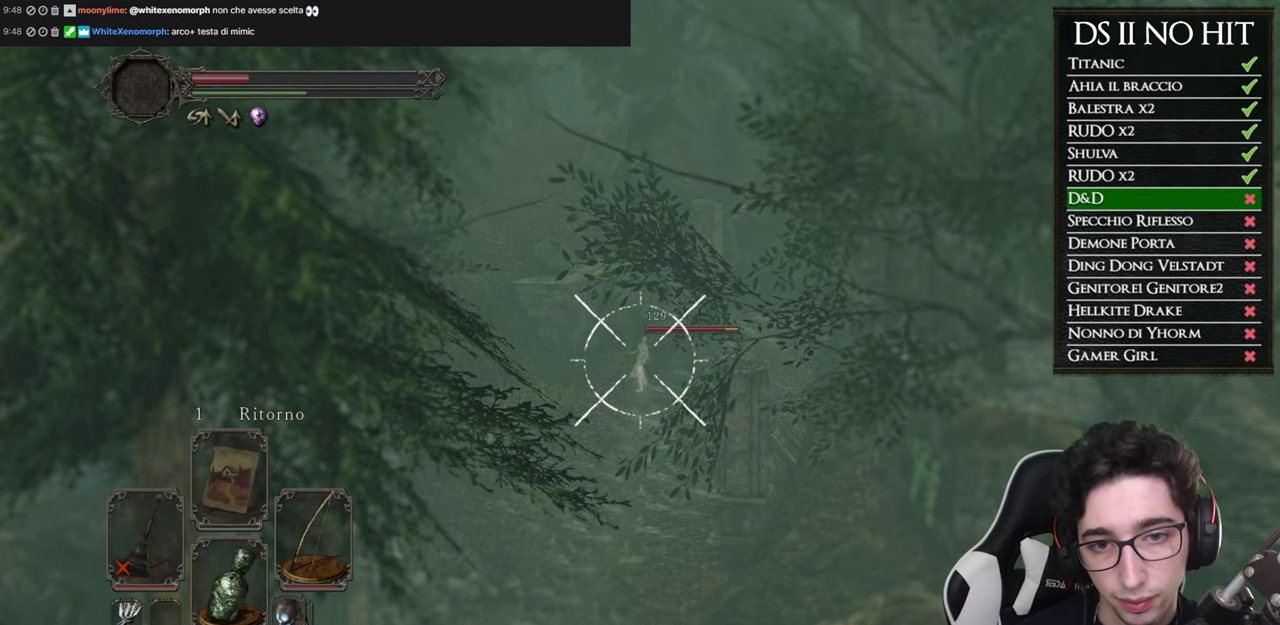
{"buttons": ["L1"], "left_stick": "center", "right_stick": "center", "events": []}
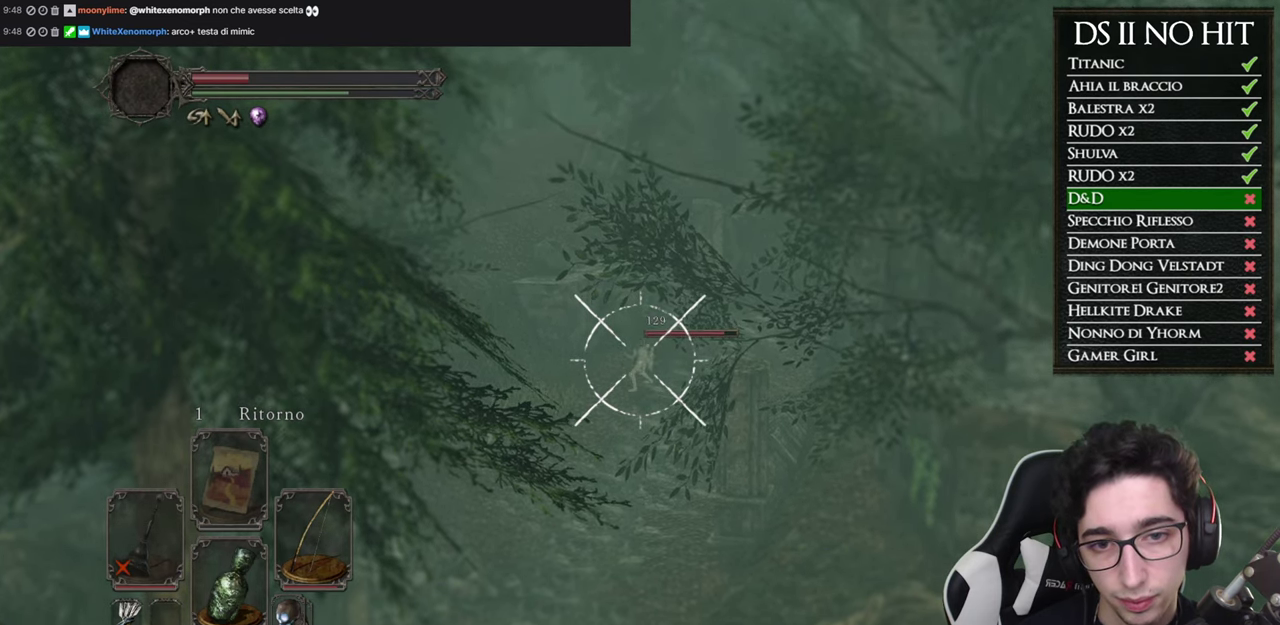
{"buttons": ["L1"], "left_stick": "center", "right_stick": "down", "events": [[300, "R1", "down"], [417, "R1", "up"], [500, "right_stick", "down"]]}
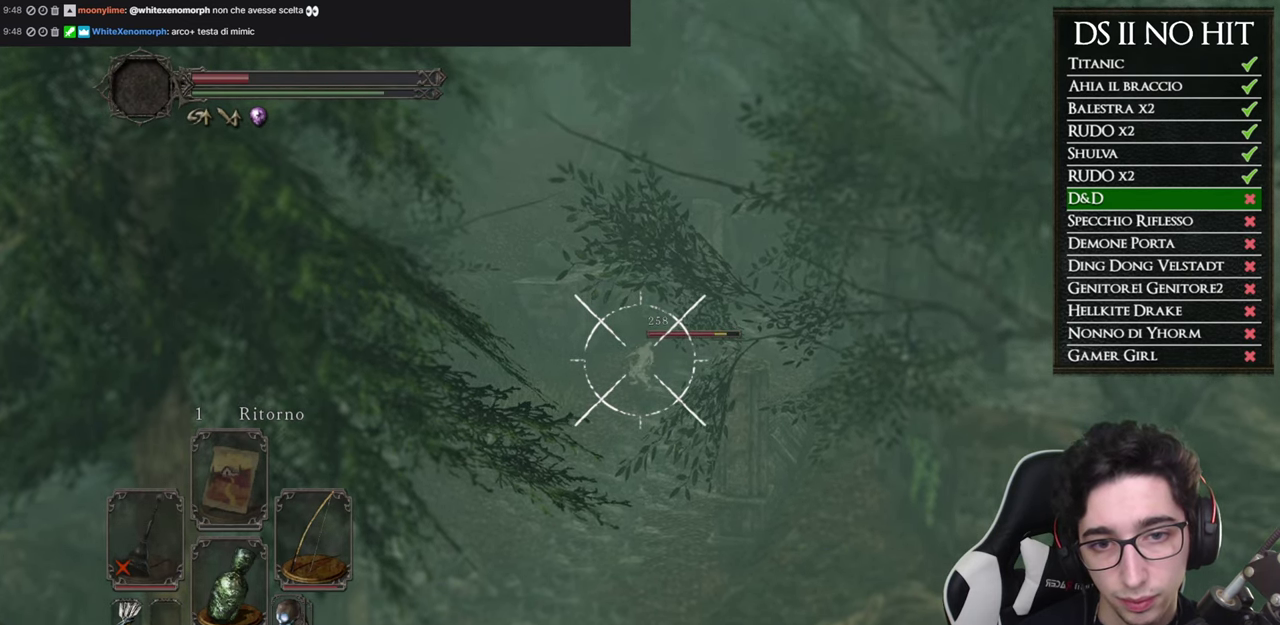
{"buttons": ["L1"], "left_stick": "center", "right_stick": "center", "events": [[67, "right_stick", "center"]]}